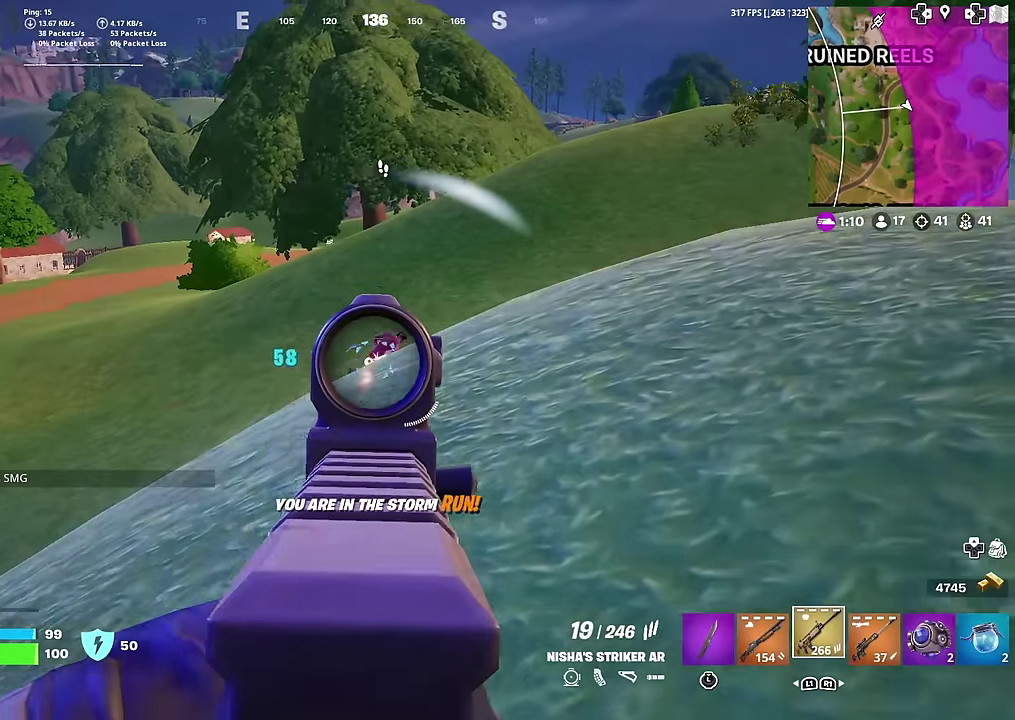
Gameplay with a controller (PlayStation layout); each line is a JSON object with the inputs held at the frame after it (dt_ms = milliseconds from this image to that frame). "button_events" lists button changes between this image and that frame as [ms after this image, input, new state], when the widget could be followed in between (sticks are given only as held states). This document gives stick clicks only as held states, not as events. Not read: L1 TOUCHPAD.
{"dt_ms": 700, "buttons": [], "left_stick": "center", "right_stick": "down-right", "button_events": [[584, "L2", "up"], [600, "R2", "up"]]}
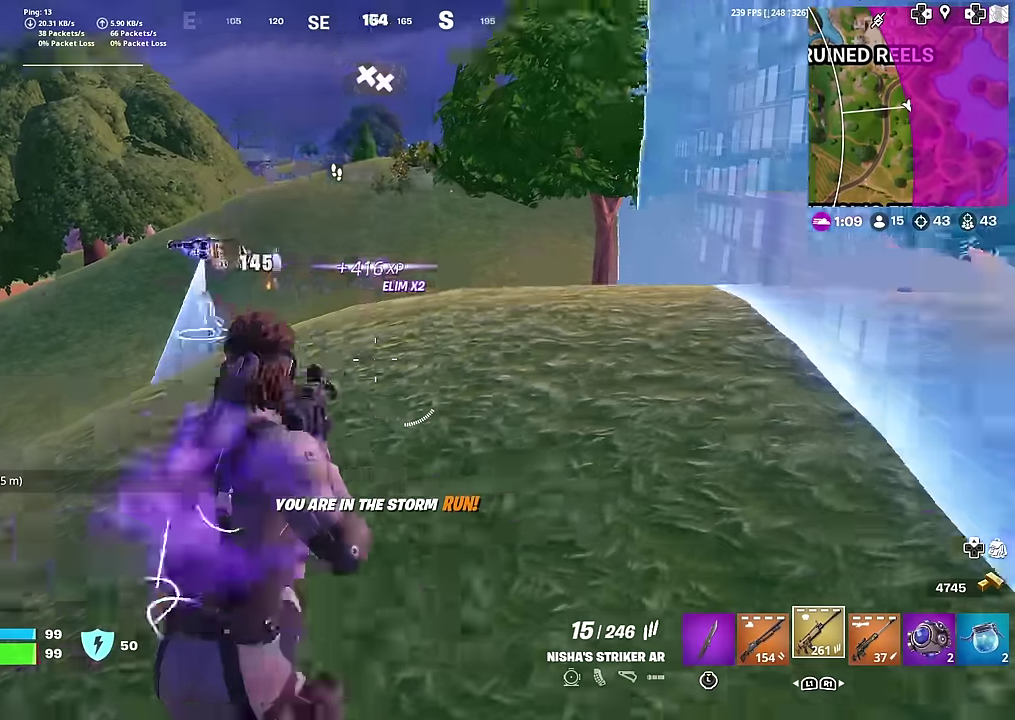
{"dt_ms": 301, "buttons": [], "left_stick": "up", "right_stick": "down-left", "button_events": []}
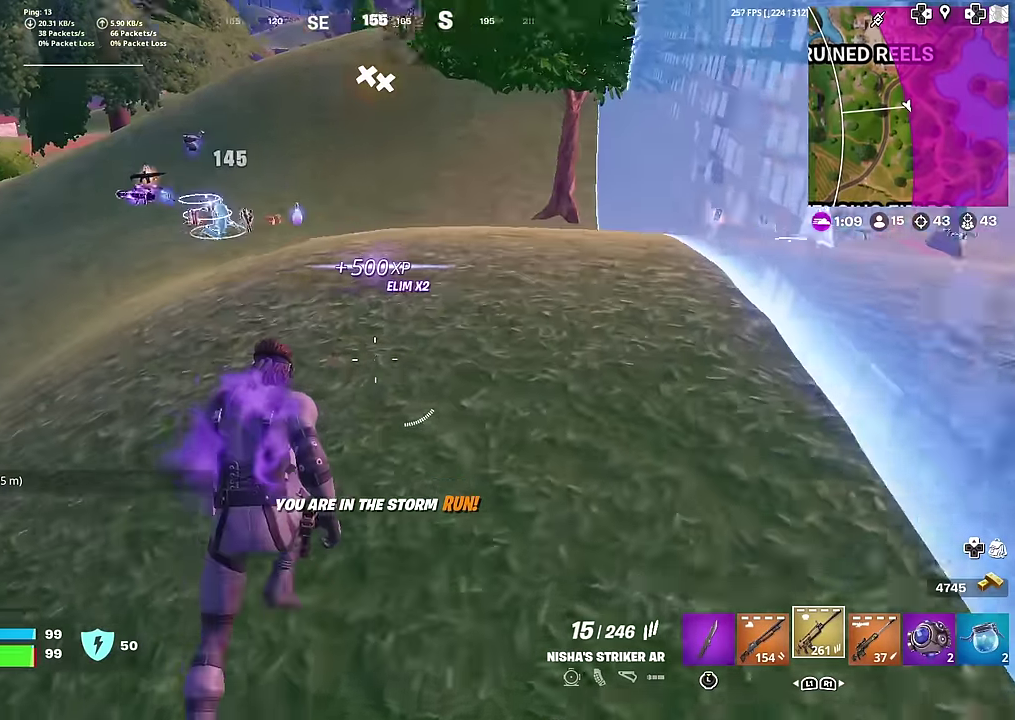
{"dt_ms": 700, "buttons": [], "left_stick": "left", "right_stick": "center", "button_events": []}
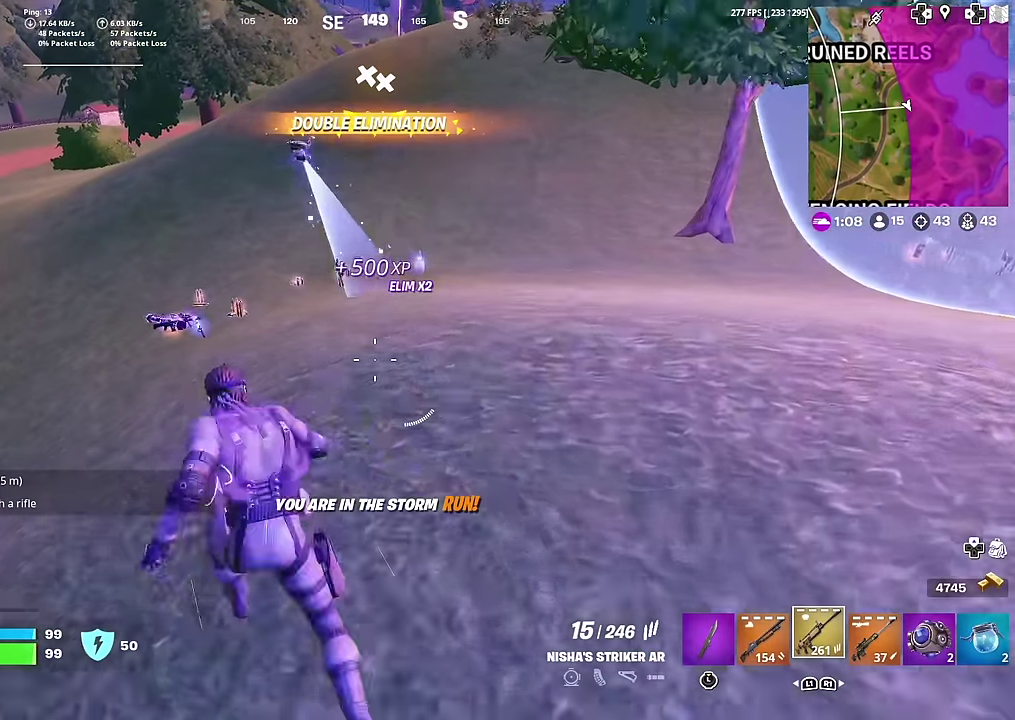
{"dt_ms": 501, "buttons": [], "left_stick": "left", "right_stick": "center", "button_events": []}
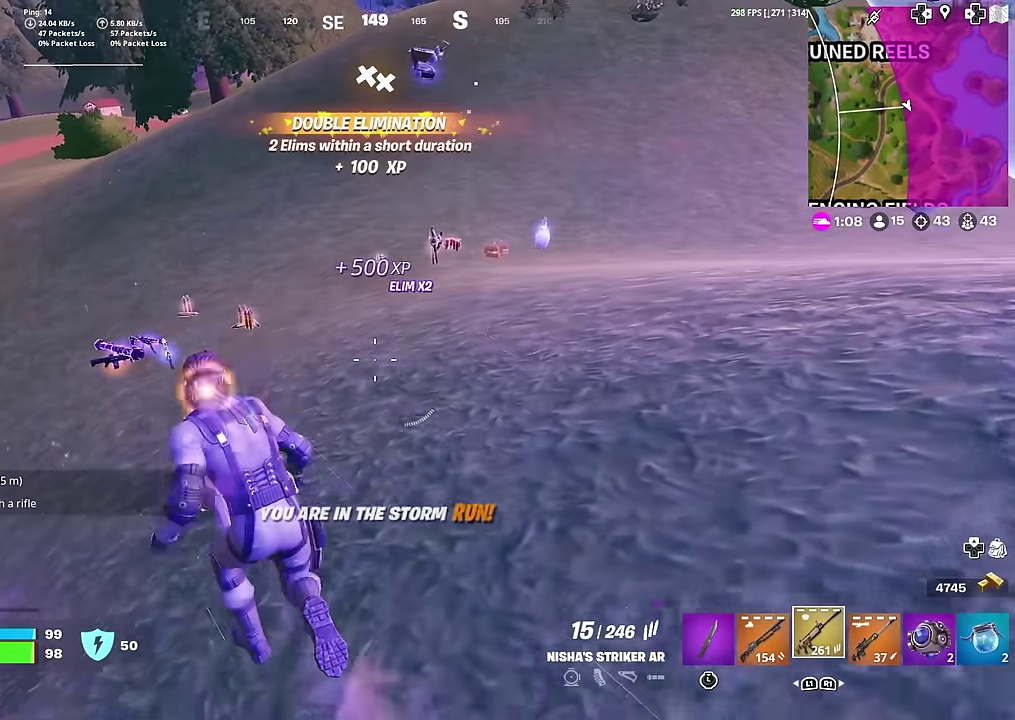
{"dt_ms": 500, "buttons": [], "left_stick": "left", "right_stick": "center", "button_events": []}
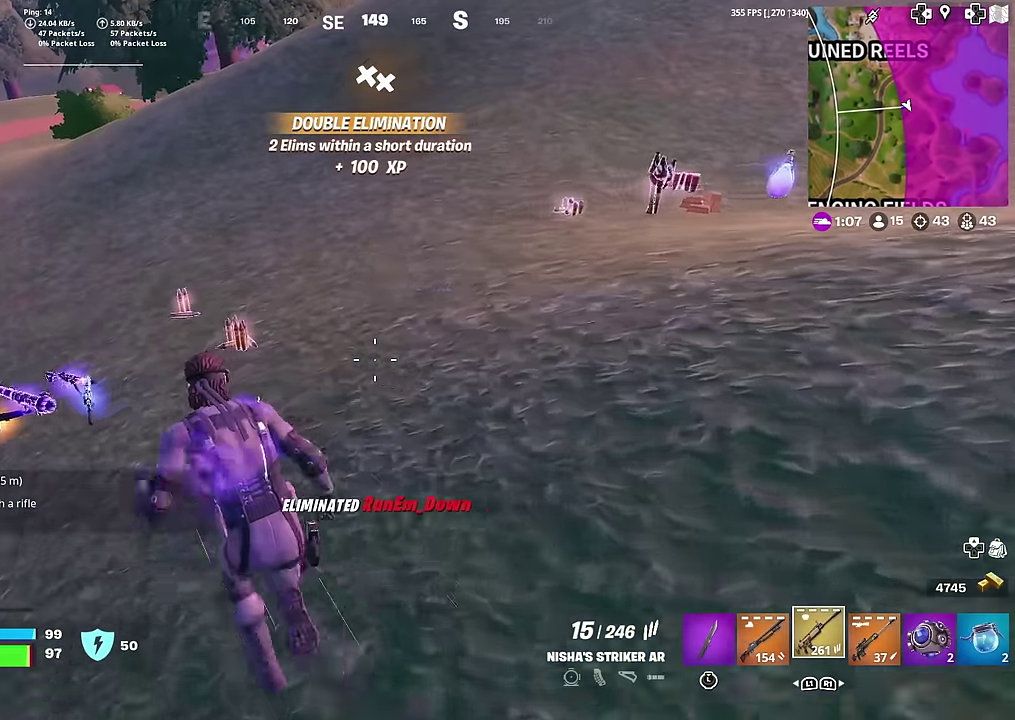
{"dt_ms": 301, "buttons": [], "left_stick": "up", "right_stick": "center", "button_events": []}
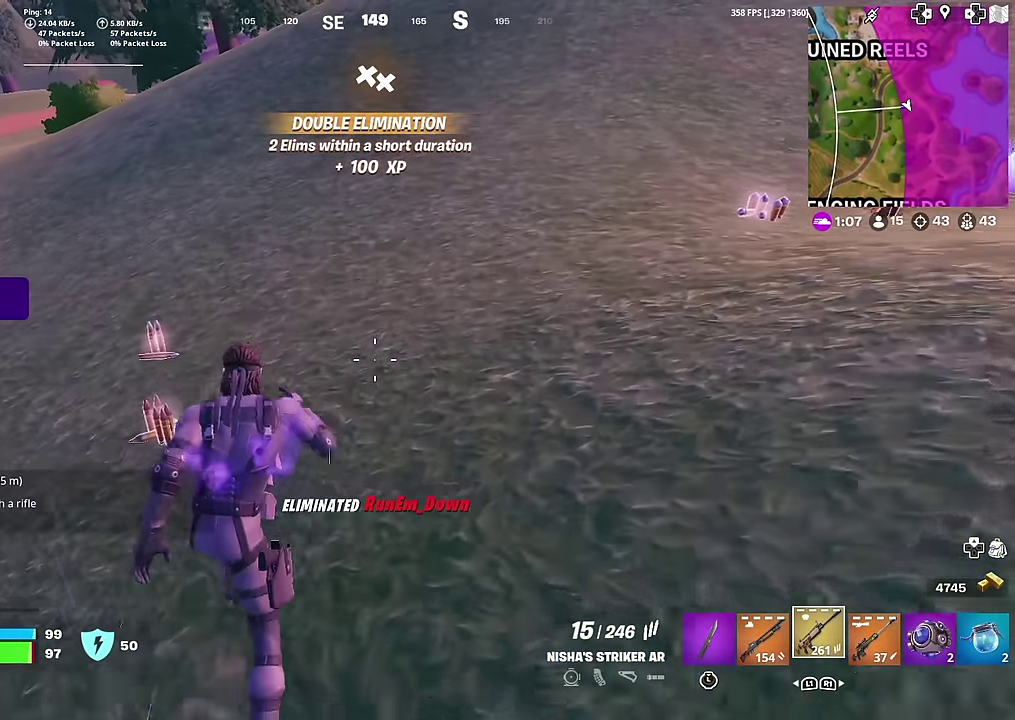
{"dt_ms": 700, "buttons": [], "left_stick": "up-right", "right_stick": "right", "button_events": []}